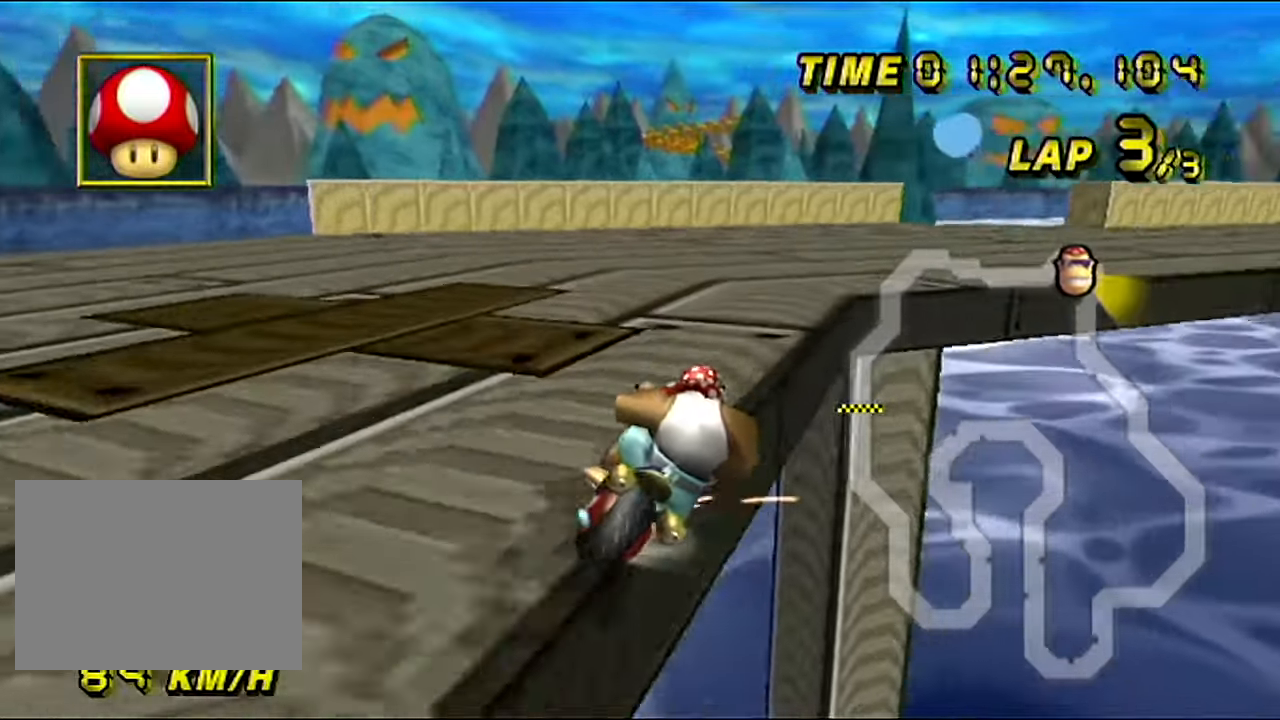
Gameplay with a controller (Nintendo layout); each line is a JSON object with the inputs held at the frame after it. "events" lists button and stick changes between this image and that frame as [ms after this image, input, new state], when the widget could be followed in between. Not read: B L3 R3 X Y Z.
{"buttons": ["A", "DPAD_LEFT"], "left_stick": "up-right", "events": [[84, "left_stick", "up-right"], [434, "R1", "up"], [484, "DPAD_LEFT", "down"]]}
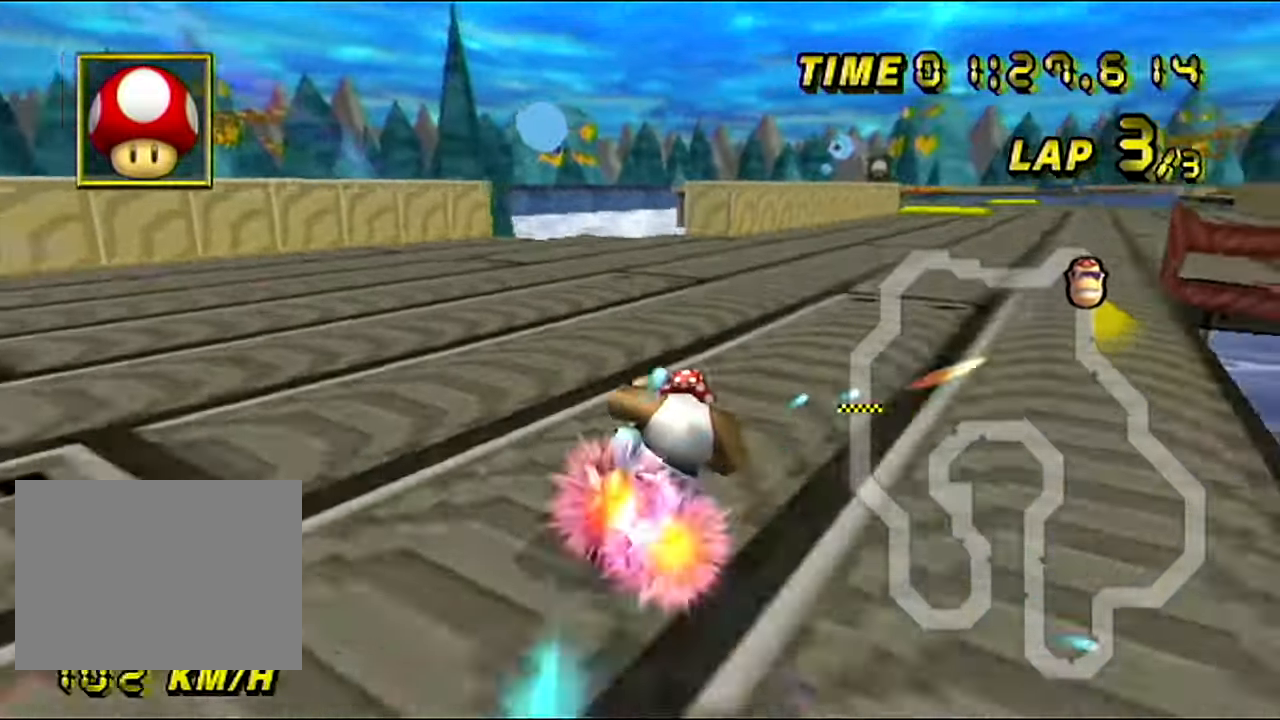
{"buttons": ["A"], "left_stick": "center", "events": [[17, "DPAD_LEFT", "up"], [50, "left_stick", "center"], [334, "left_stick", "down-right"], [417, "left_stick", "center"]]}
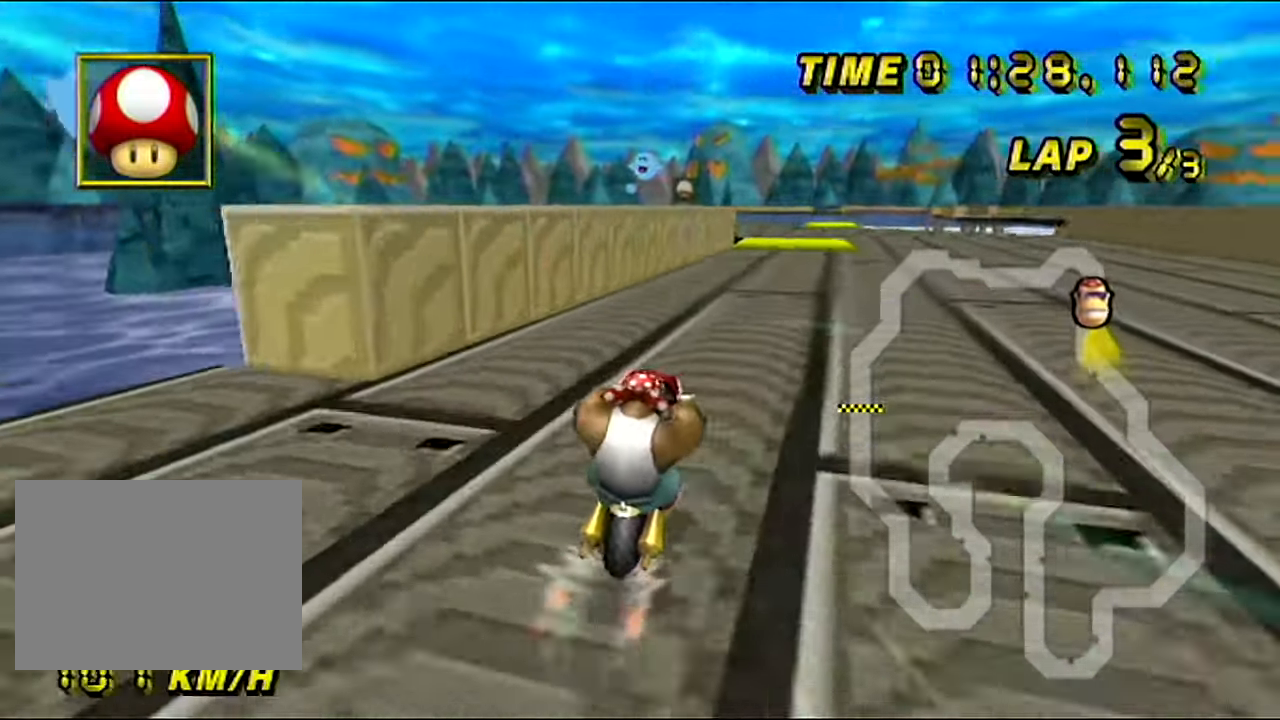
{"buttons": ["A"], "left_stick": "center", "events": []}
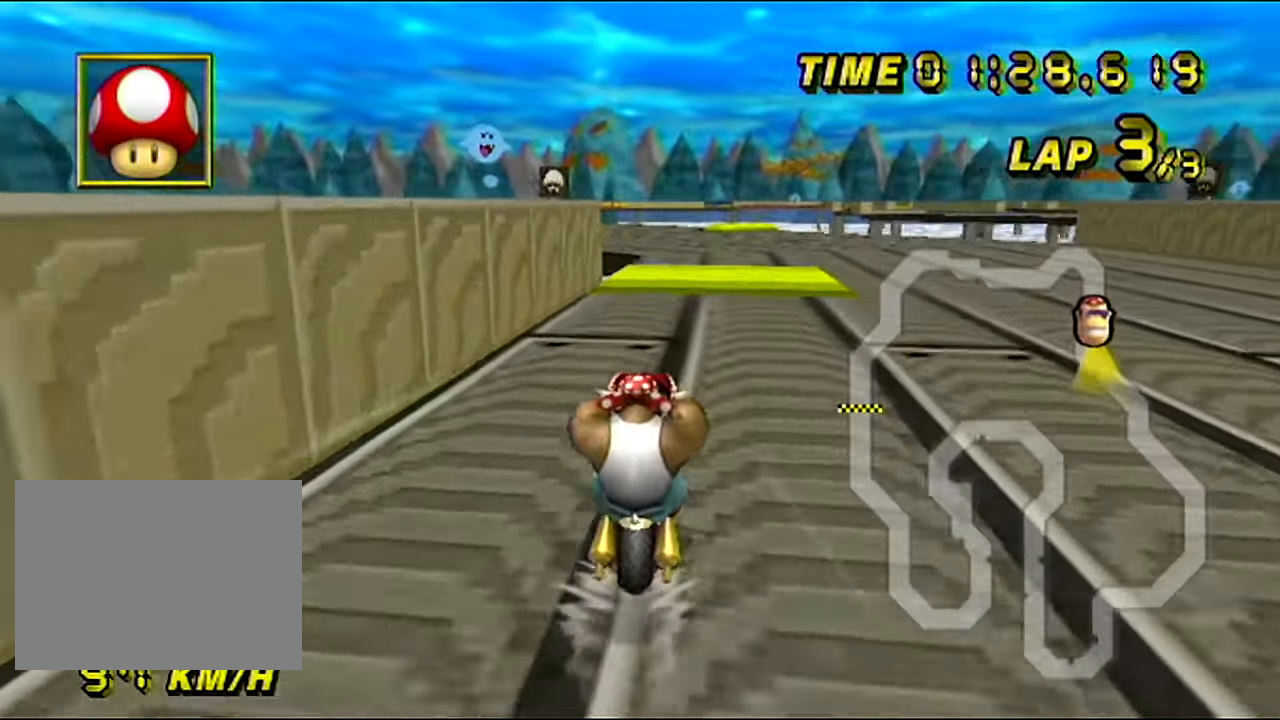
{"buttons": ["A", "R1"], "left_stick": "center", "events": [[400, "R1", "down"], [417, "left_stick", "left"], [484, "left_stick", "center"]]}
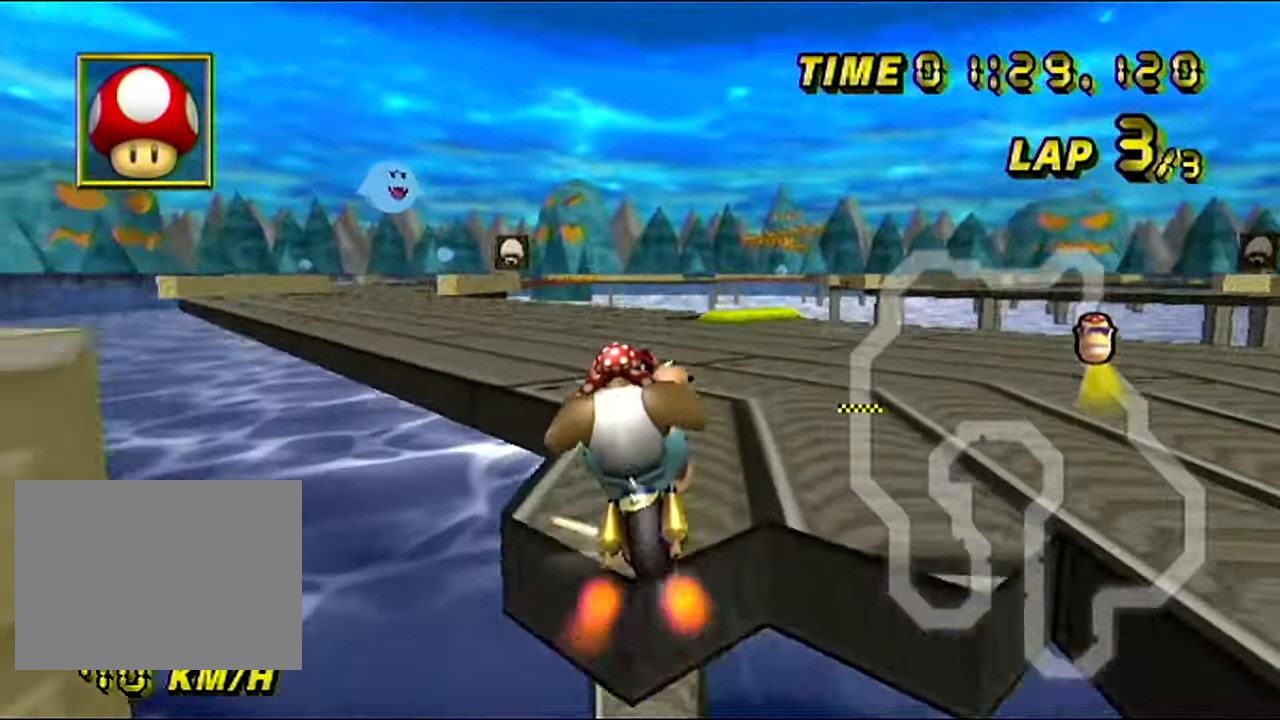
{"buttons": ["A", "R1"], "left_stick": "left", "events": [[284, "left_stick", "left"]]}
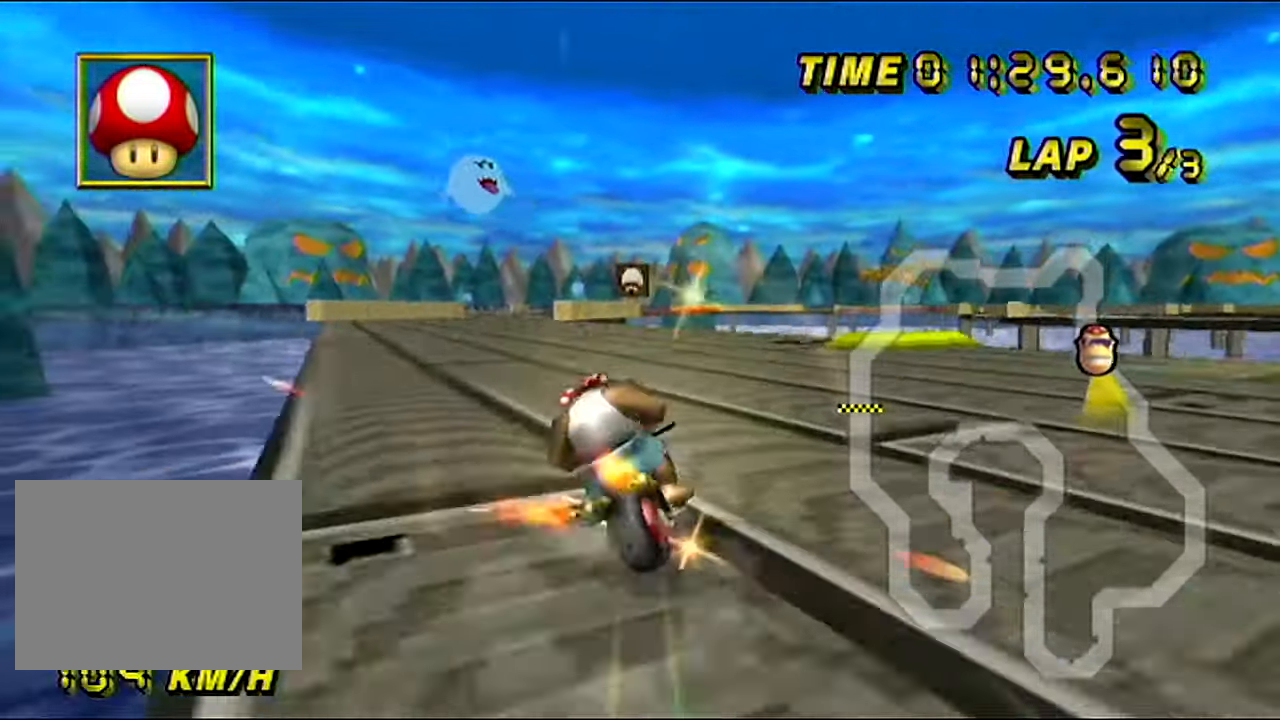
{"buttons": ["A"], "left_stick": "left", "events": [[50, "R1", "up"], [83, "DPAD_LEFT", "down"], [133, "DPAD_LEFT", "up"]]}
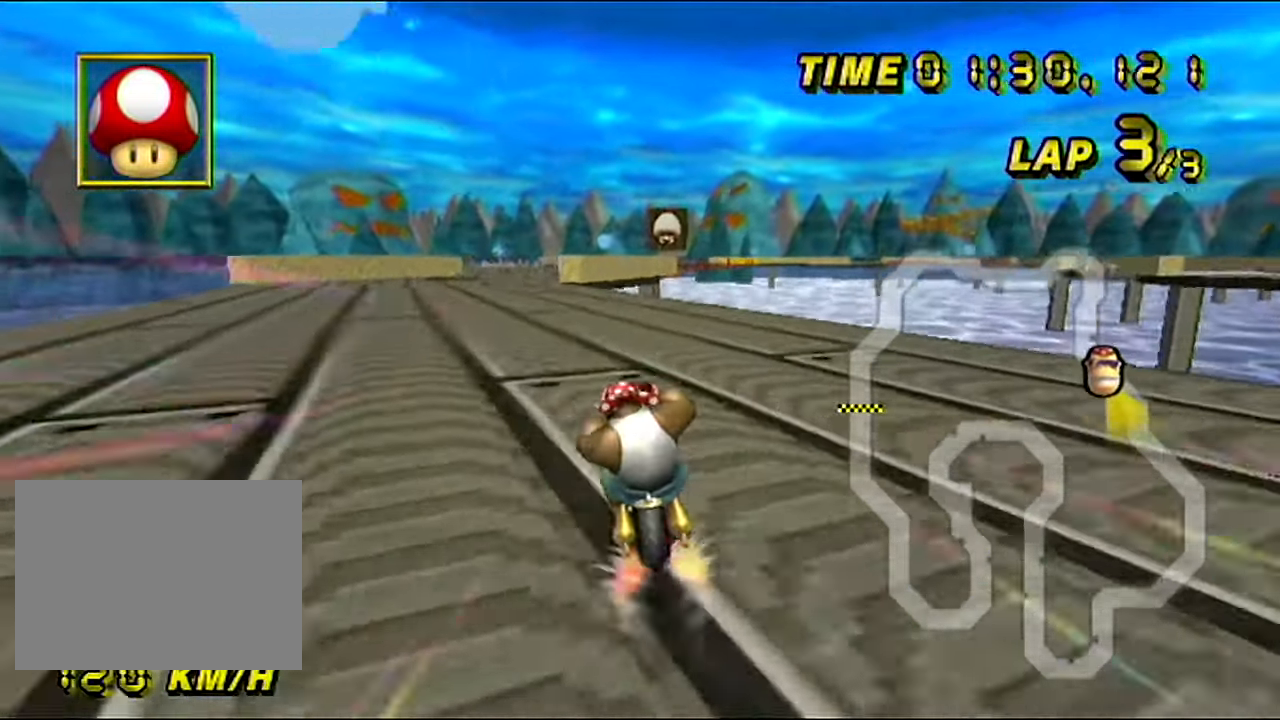
{"buttons": ["A"], "left_stick": "center", "events": [[184, "left_stick", "center"]]}
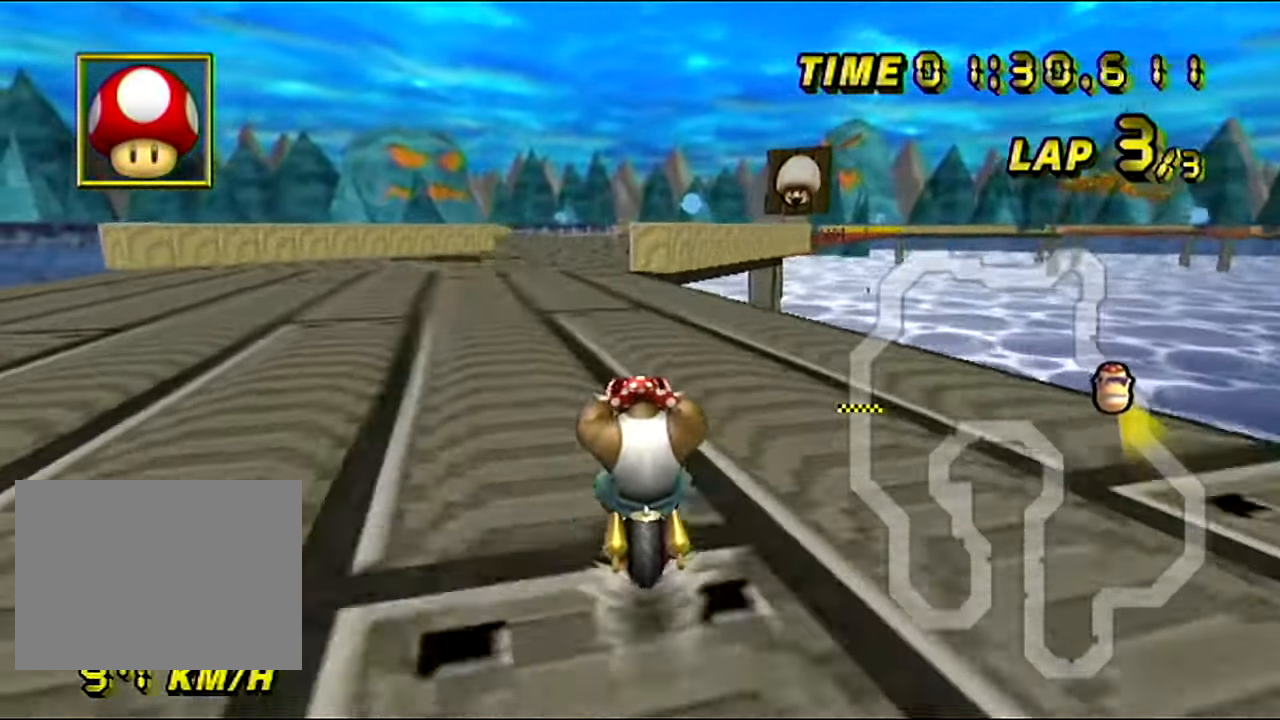
{"buttons": ["A"], "left_stick": "center", "events": []}
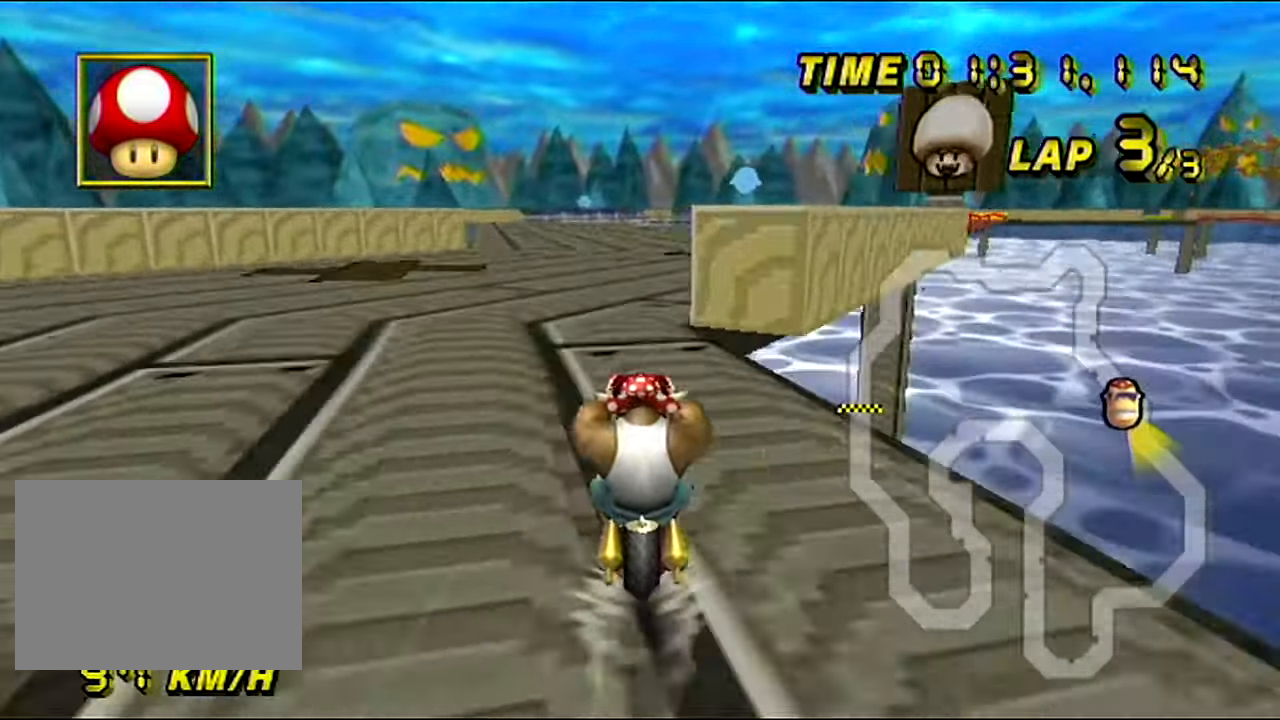
{"buttons": ["A"], "left_stick": "center", "events": []}
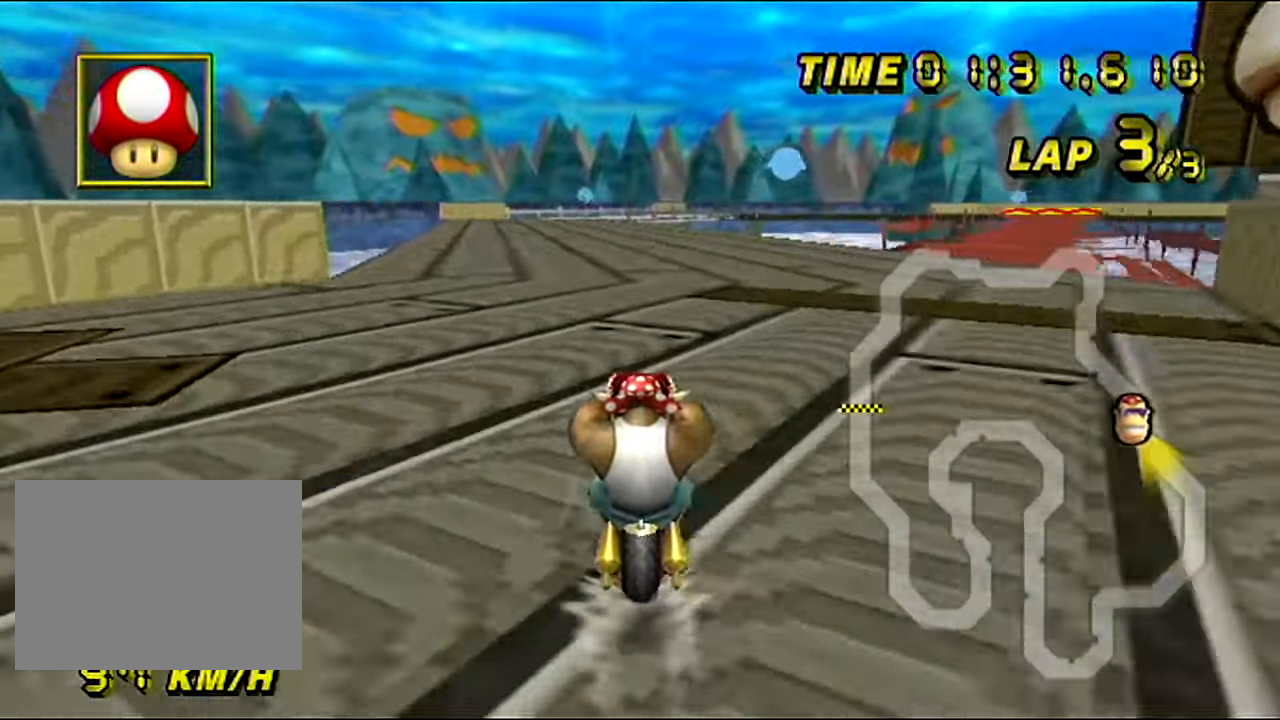
{"buttons": ["A", "DPAD_UP"], "left_stick": "center"}
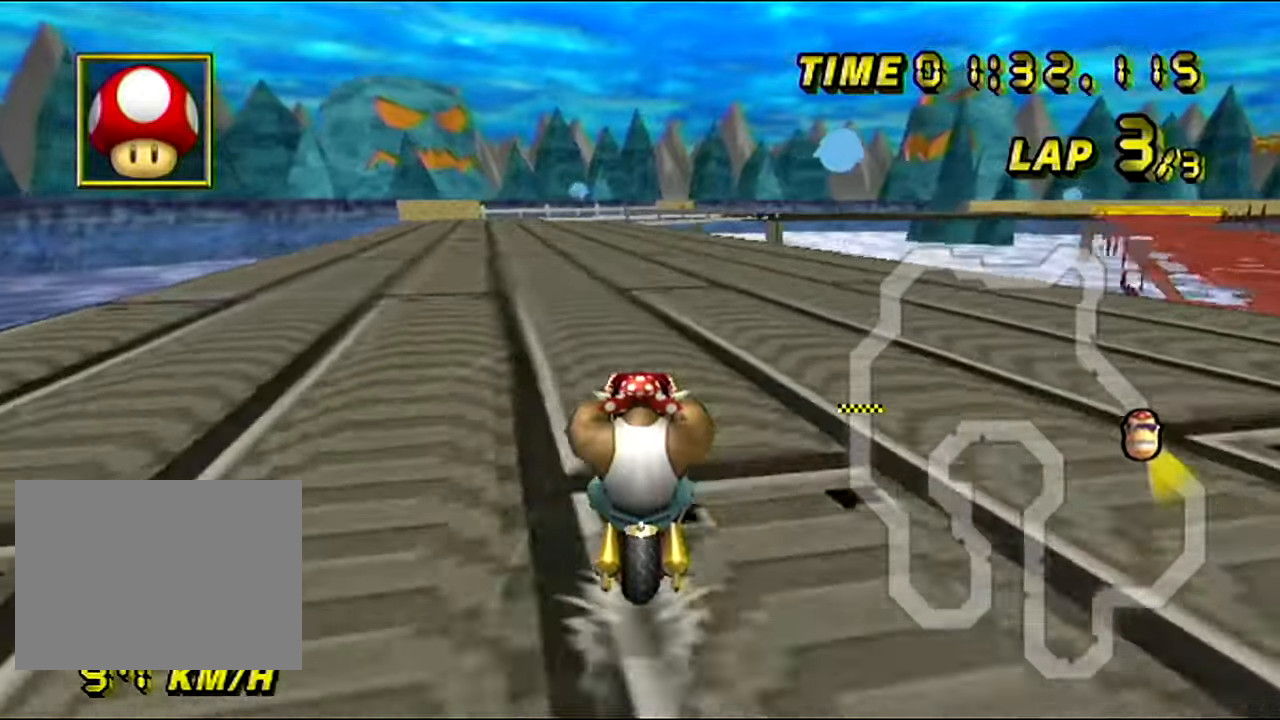
{"buttons": ["A"], "left_stick": "center"}
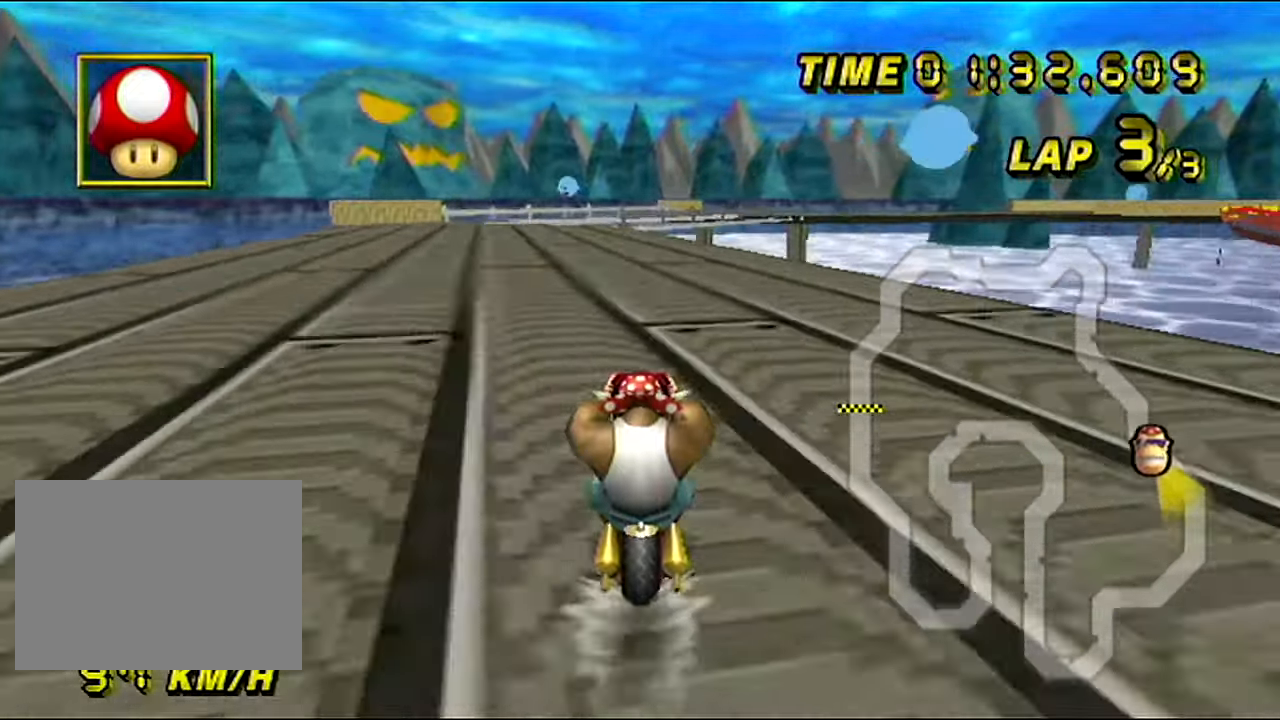
{"buttons": ["A", "R1"], "left_stick": "left", "events": [[83, "R1", "down"], [334, "left_stick", "left"]]}
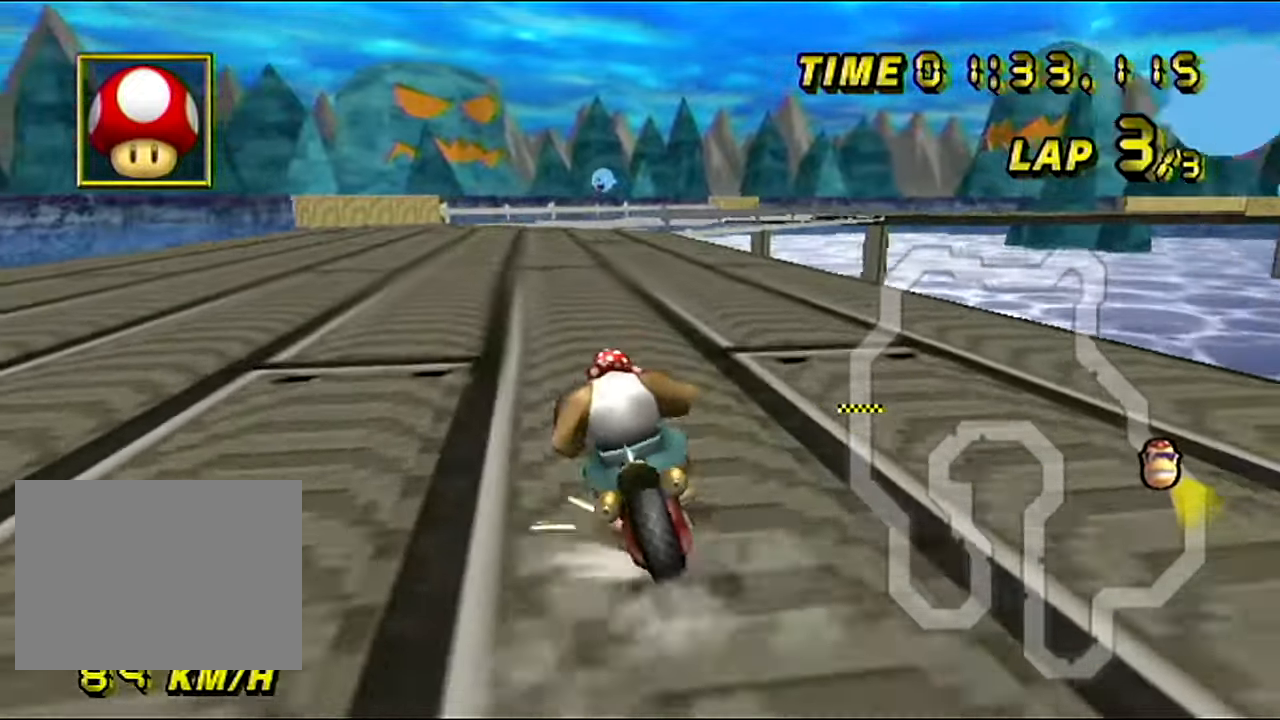
{"buttons": ["A", "R1"], "left_stick": "up-right", "events": [[134, "R1", "up"], [134, "left_stick", "center"], [184, "R1", "down"], [351, "left_stick", "up-right"]]}
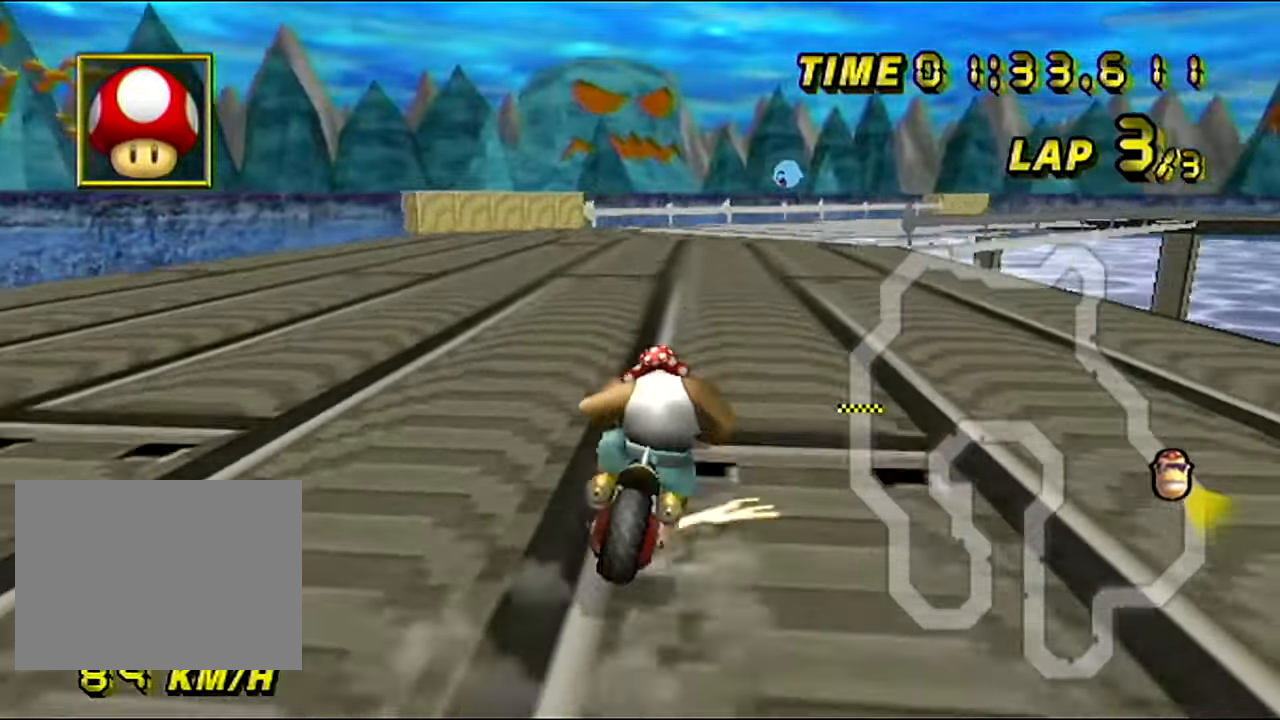
{"buttons": ["A", "R1"], "left_stick": "left", "events": [[250, "left_stick", "left"]]}
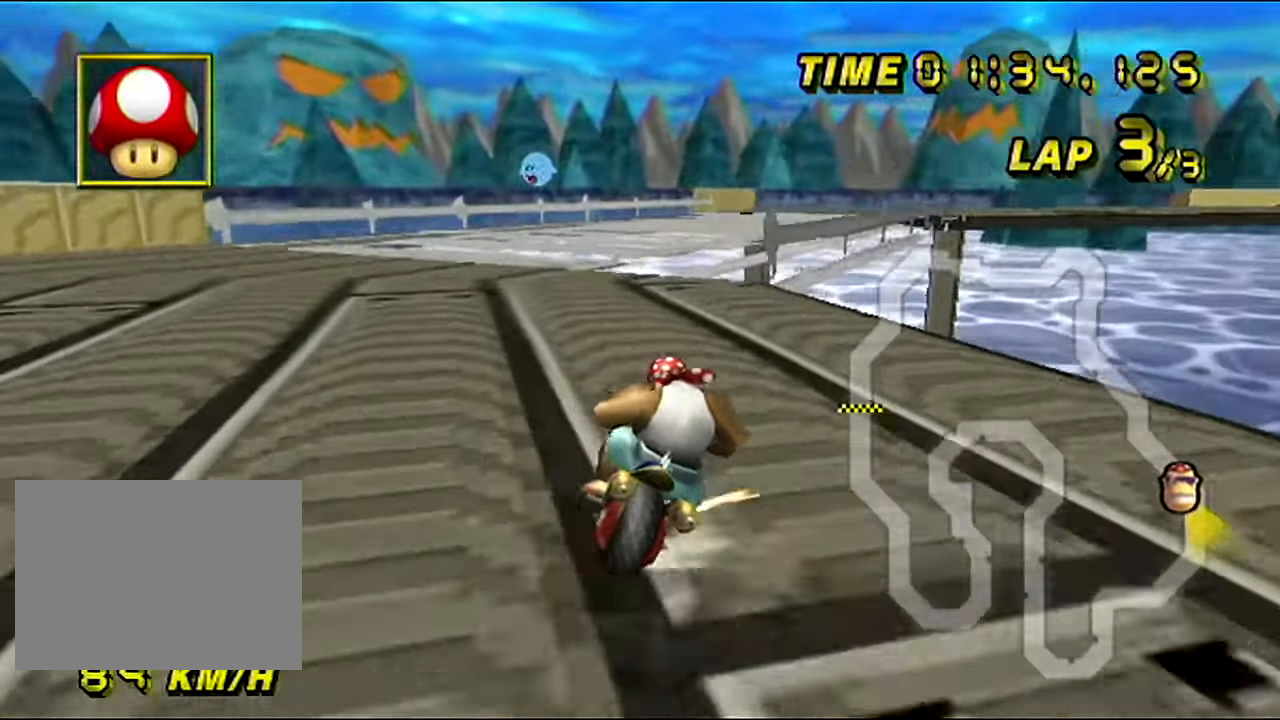
{"buttons": ["A", "R1"], "left_stick": "up-right", "events": [[67, "left_stick", "up-right"]]}
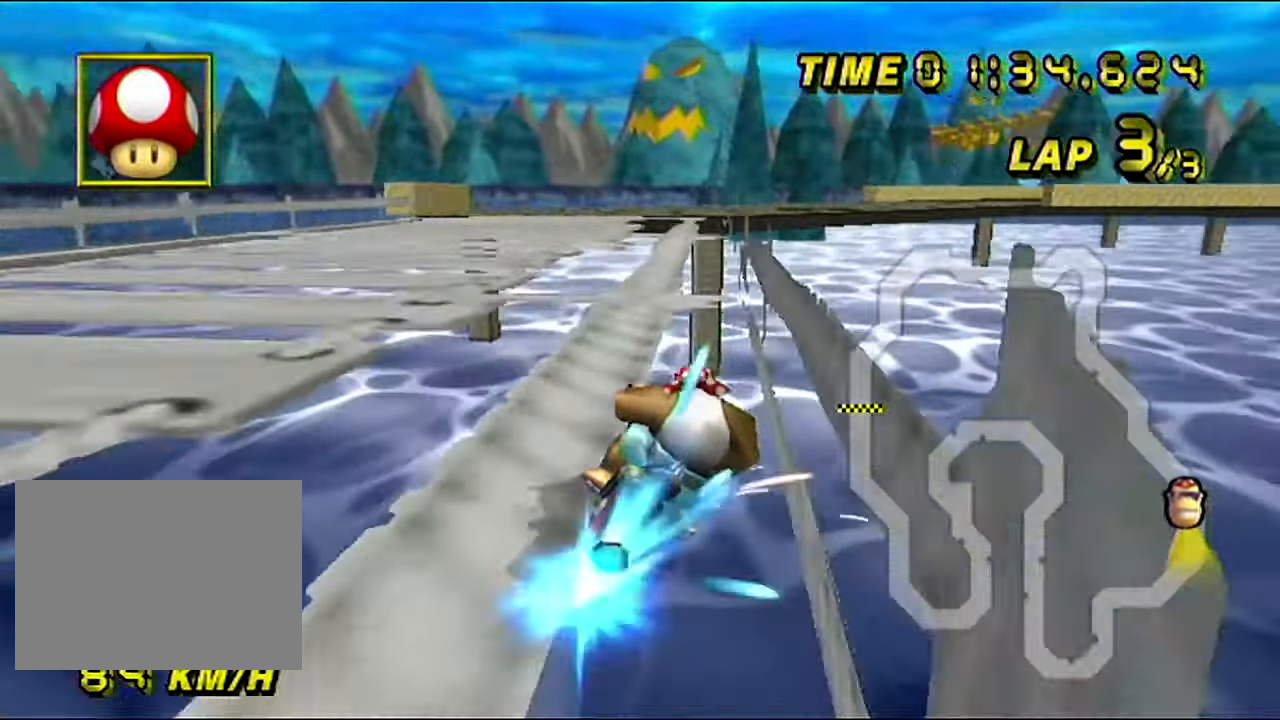
{"buttons": ["A"], "left_stick": "center", "events": [[50, "R1", "up"], [83, "left_stick", "up-left"], [133, "left_stick", "left"], [484, "left_stick", "center"]]}
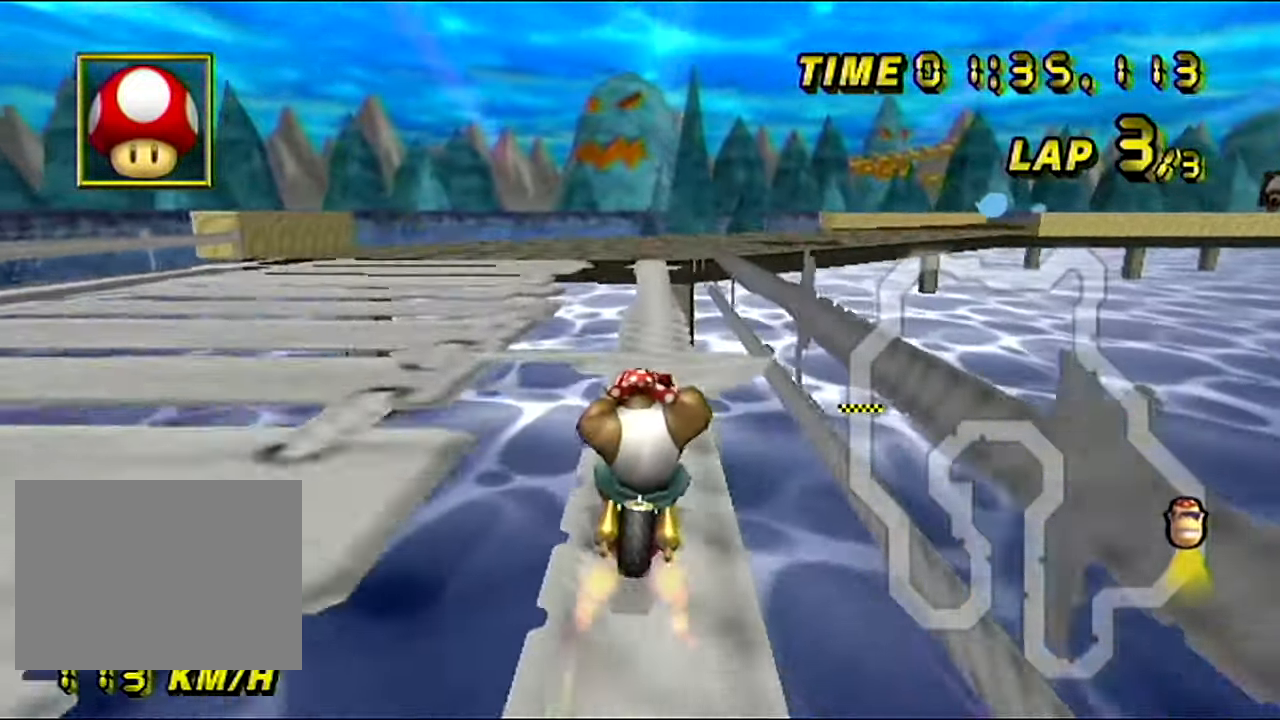
{"buttons": ["A", "R1"], "left_stick": "center", "events": [[351, "R1", "down"]]}
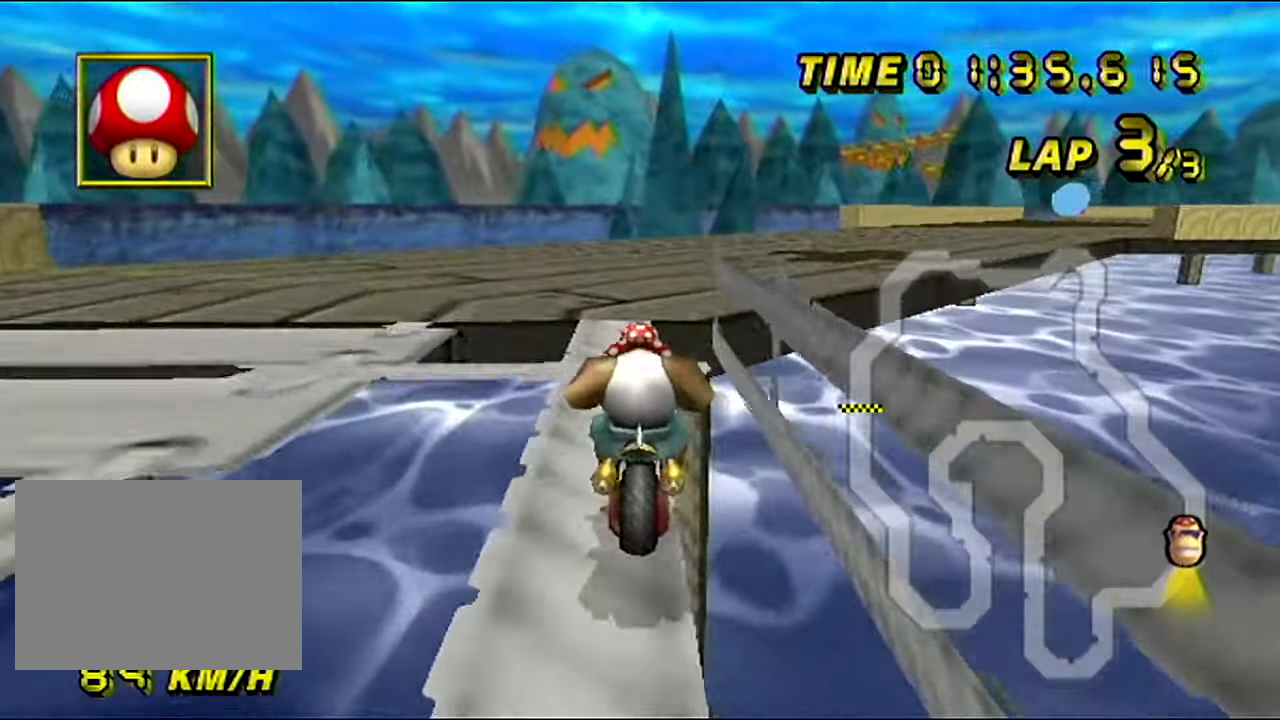
{"buttons": ["A", "R1"], "left_stick": "up-right", "events": [[83, "left_stick", "up-right"], [284, "left_stick", "right"], [434, "left_stick", "up-right"]]}
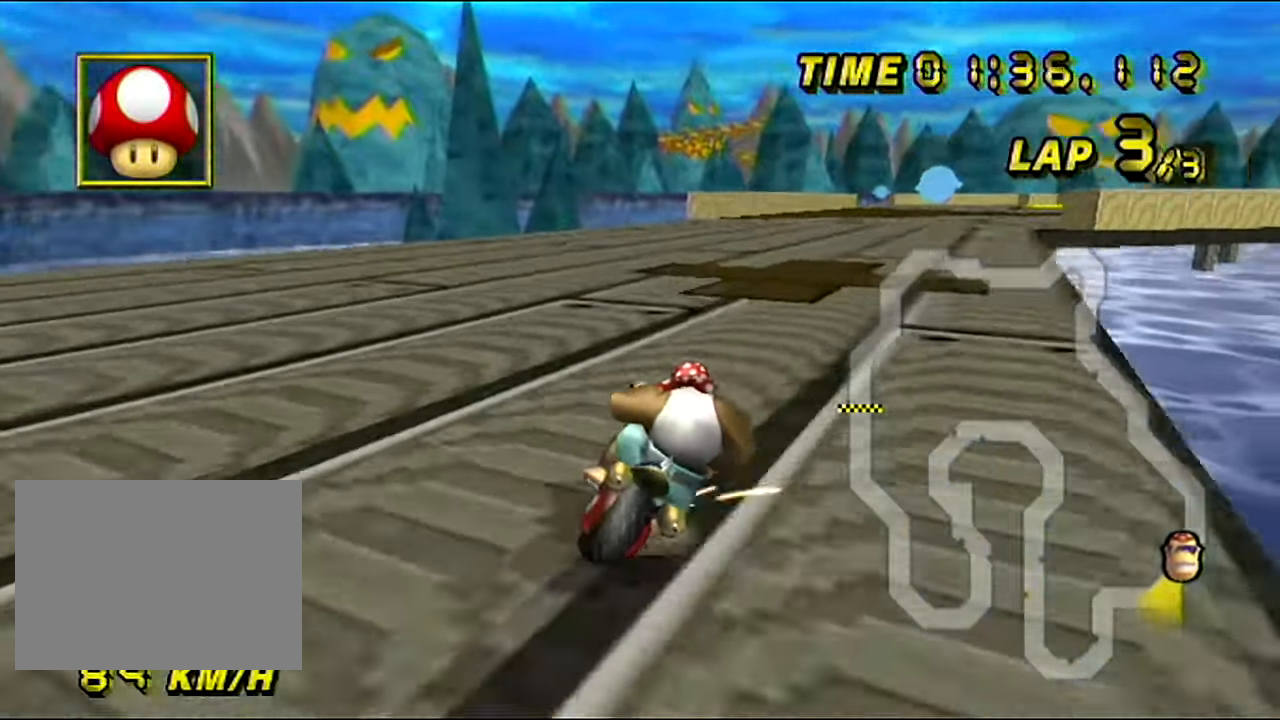
{"buttons": ["A", "R1"], "left_stick": "left", "events": [[301, "left_stick", "left"]]}
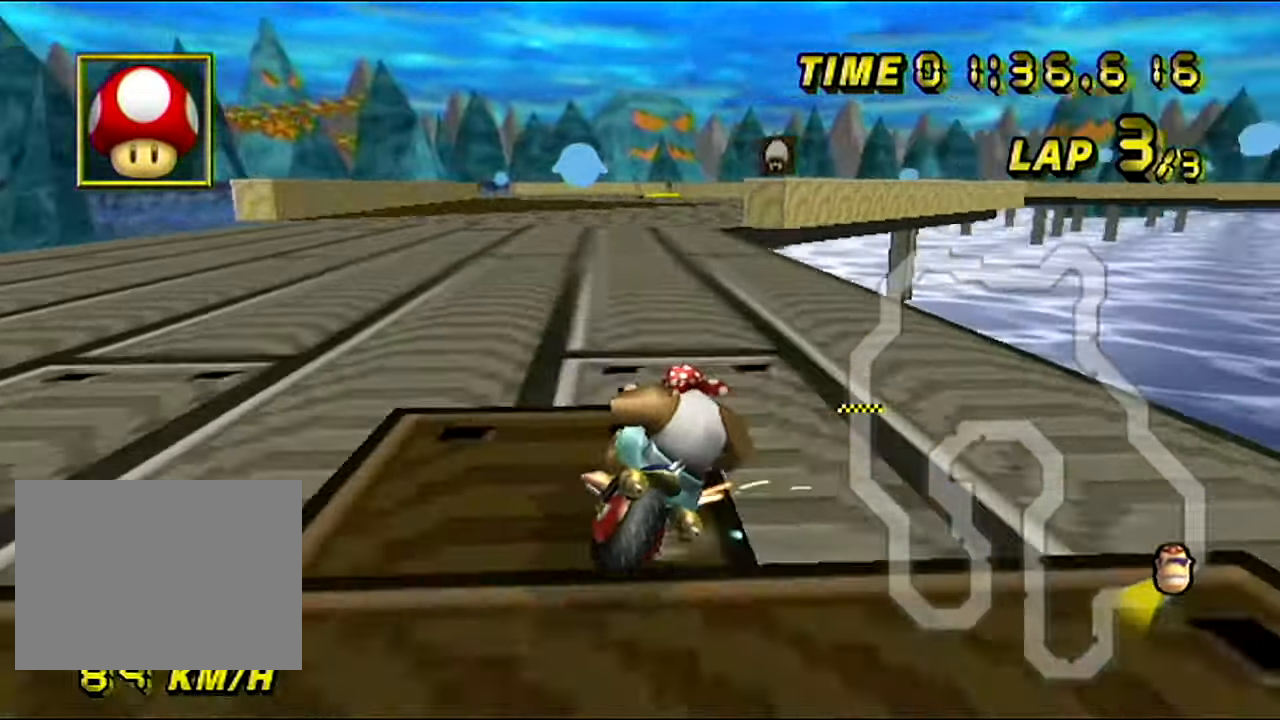
{"buttons": ["A"], "left_stick": "right", "events": [[434, "left_stick", "right"], [484, "R1", "up"]]}
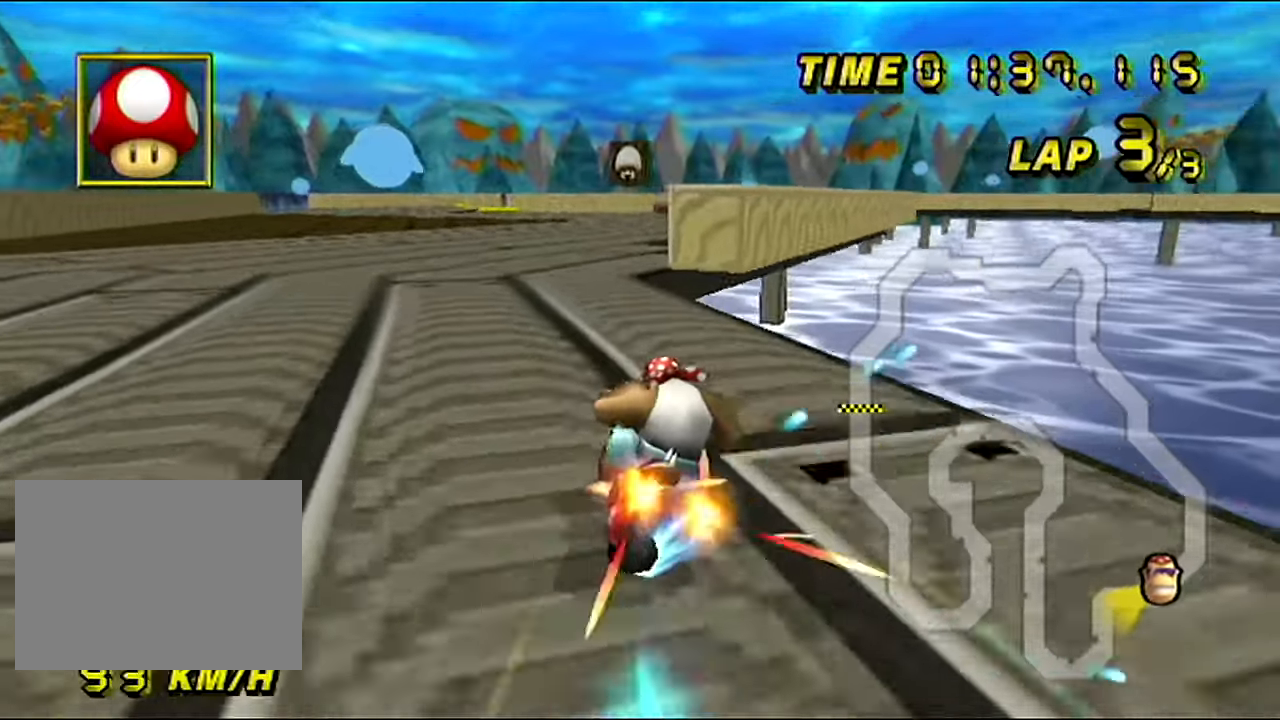
{"buttons": ["A"], "left_stick": "center", "events": [[34, "left_stick", "down-right"], [234, "left_stick", "center"]]}
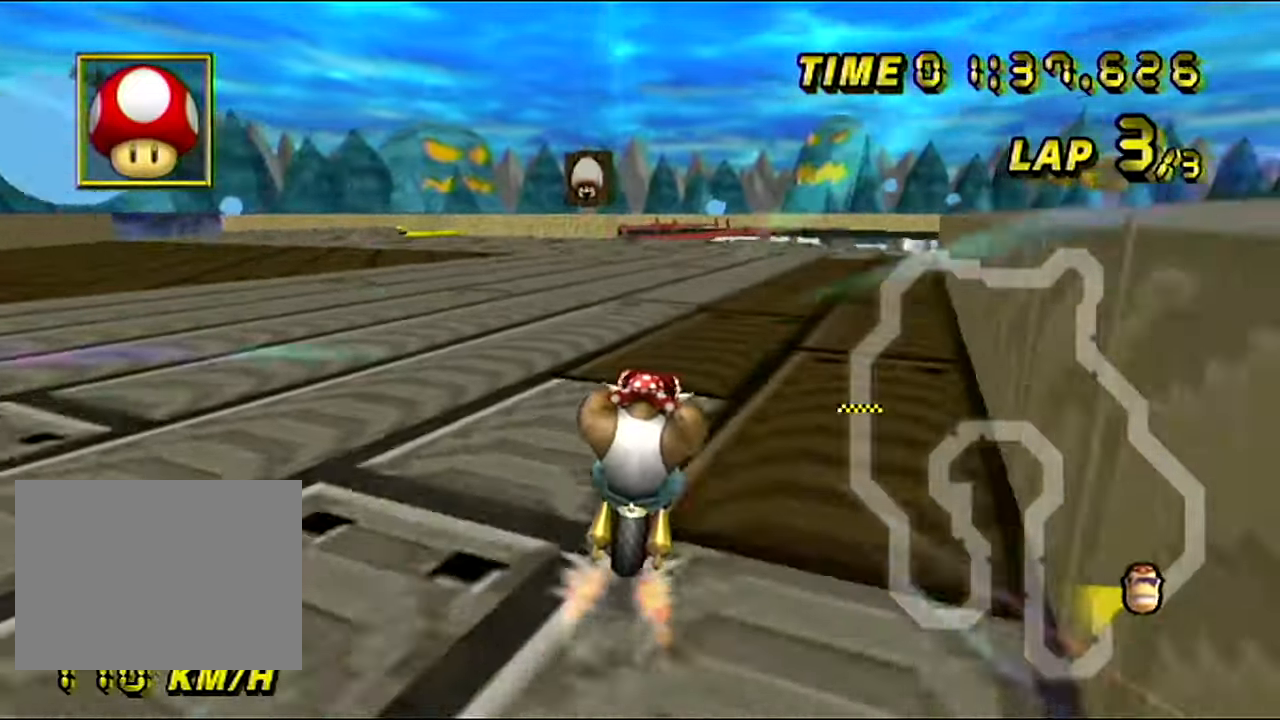
{"buttons": ["A"], "left_stick": "center", "events": []}
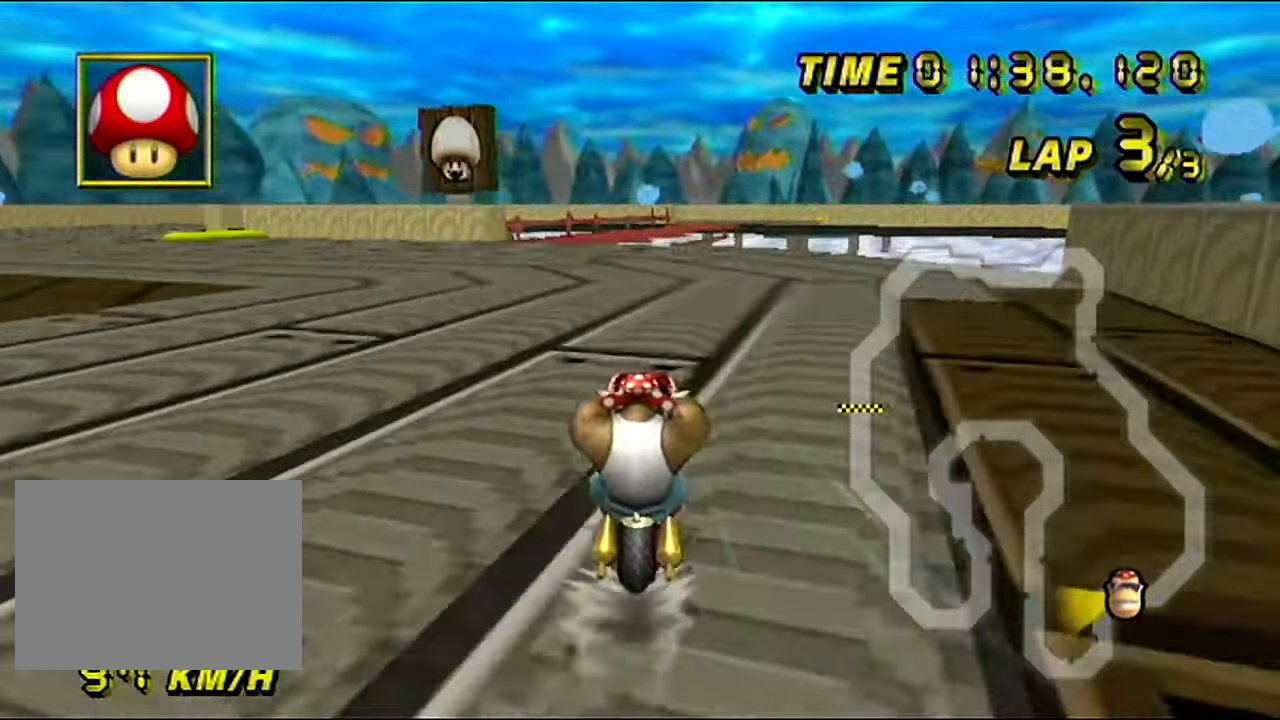
{"buttons": ["A"], "left_stick": "center", "events": []}
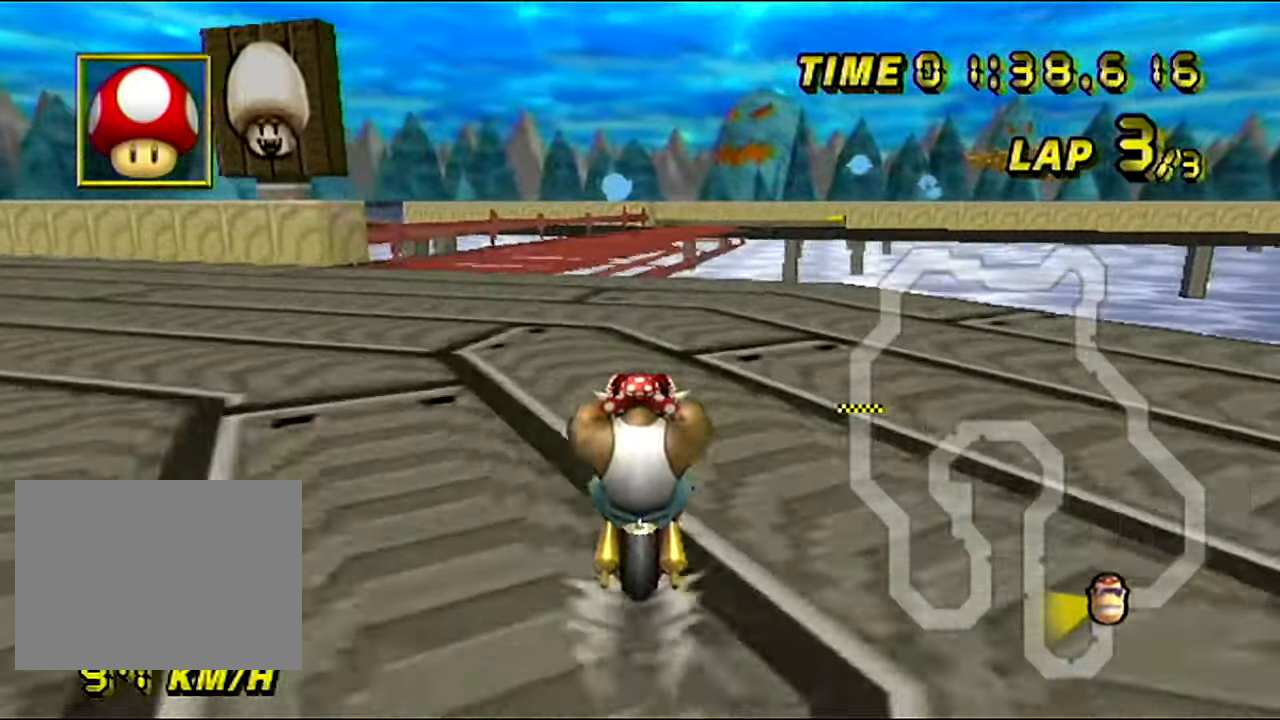
{"buttons": ["A", "R1"], "left_stick": "center", "events": [[317, "L1", "down"], [450, "L1", "up"], [450, "R1", "down"]]}
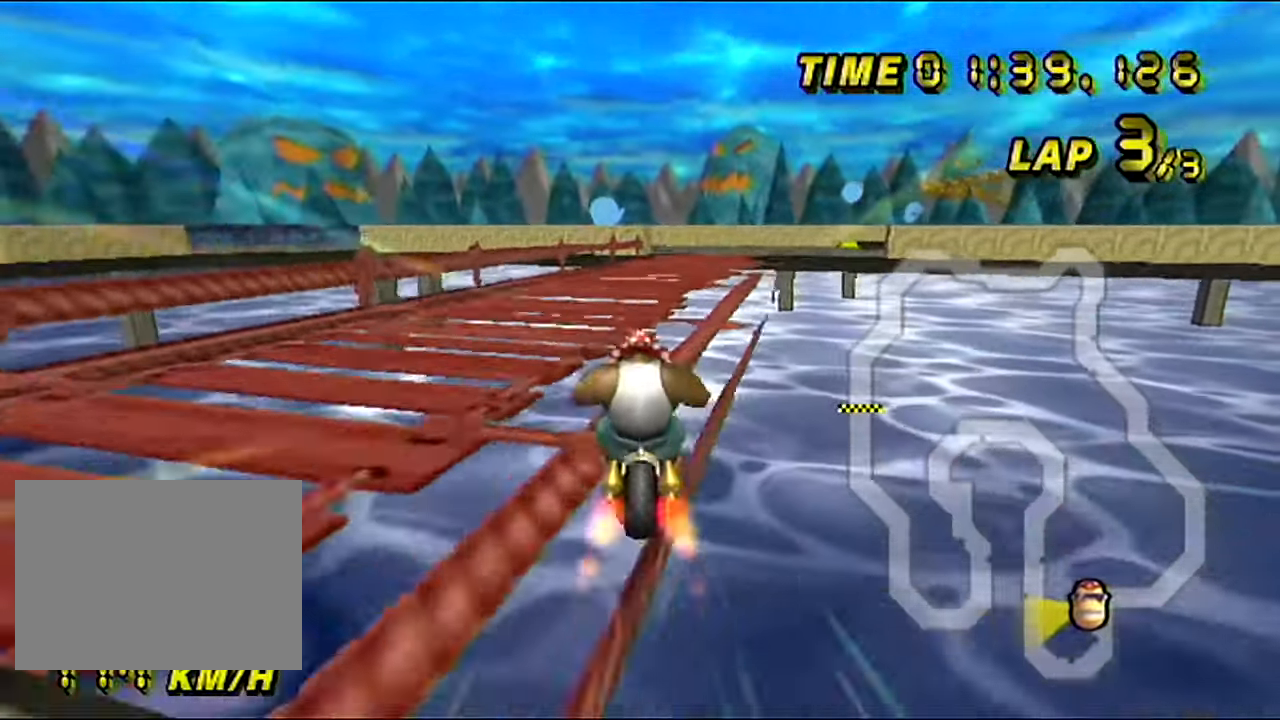
{"buttons": ["A", "R1"], "left_stick": "right", "events": [[117, "left_stick", "right"]]}
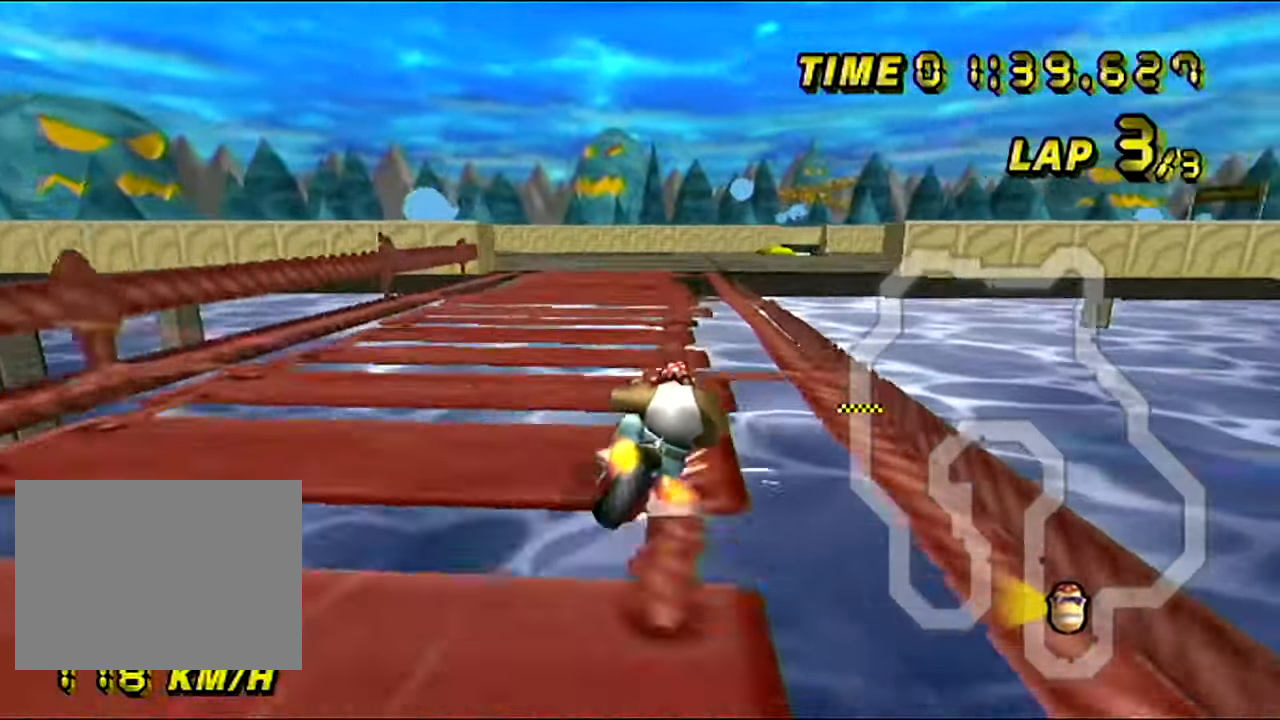
{"buttons": ["A", "R1"], "left_stick": "right", "events": [[67, "R1", "up"], [133, "DPAD_LEFT", "down"], [167, "DPAD_LEFT", "up"], [300, "R1", "down"]]}
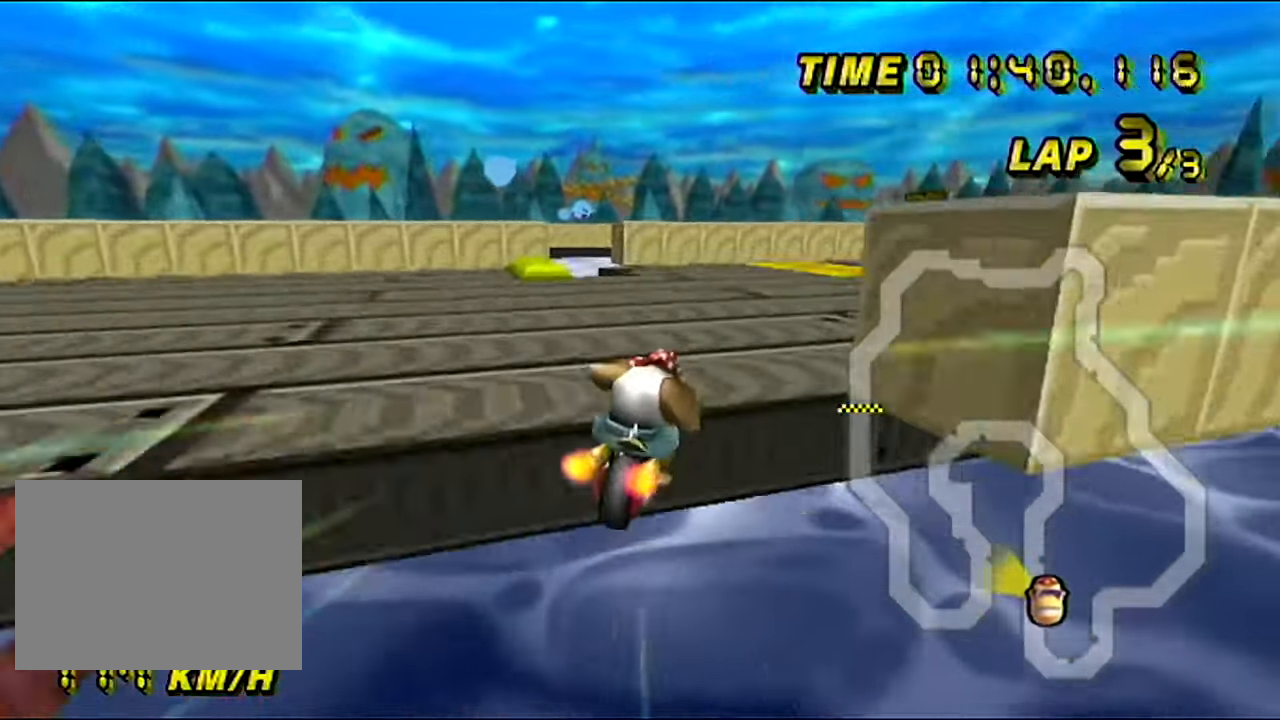
{"buttons": ["A", "R1"], "left_stick": "right", "events": []}
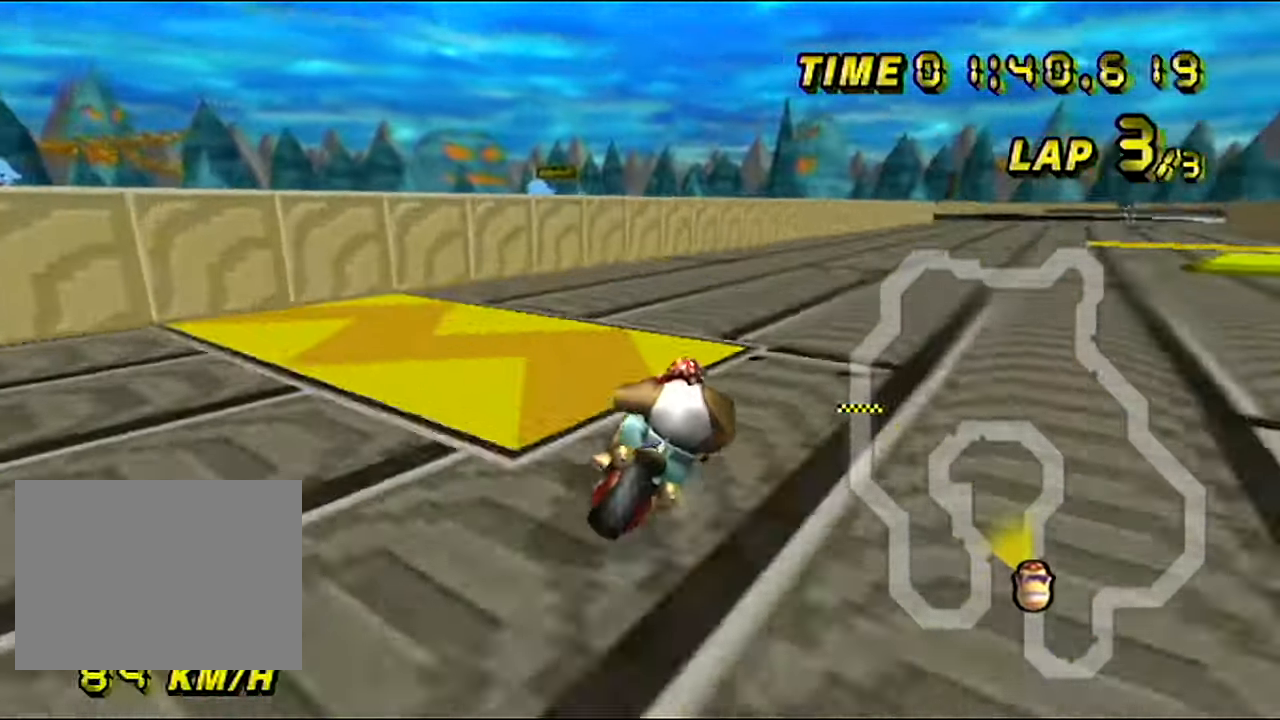
{"buttons": ["A", "R1"], "left_stick": "right", "events": []}
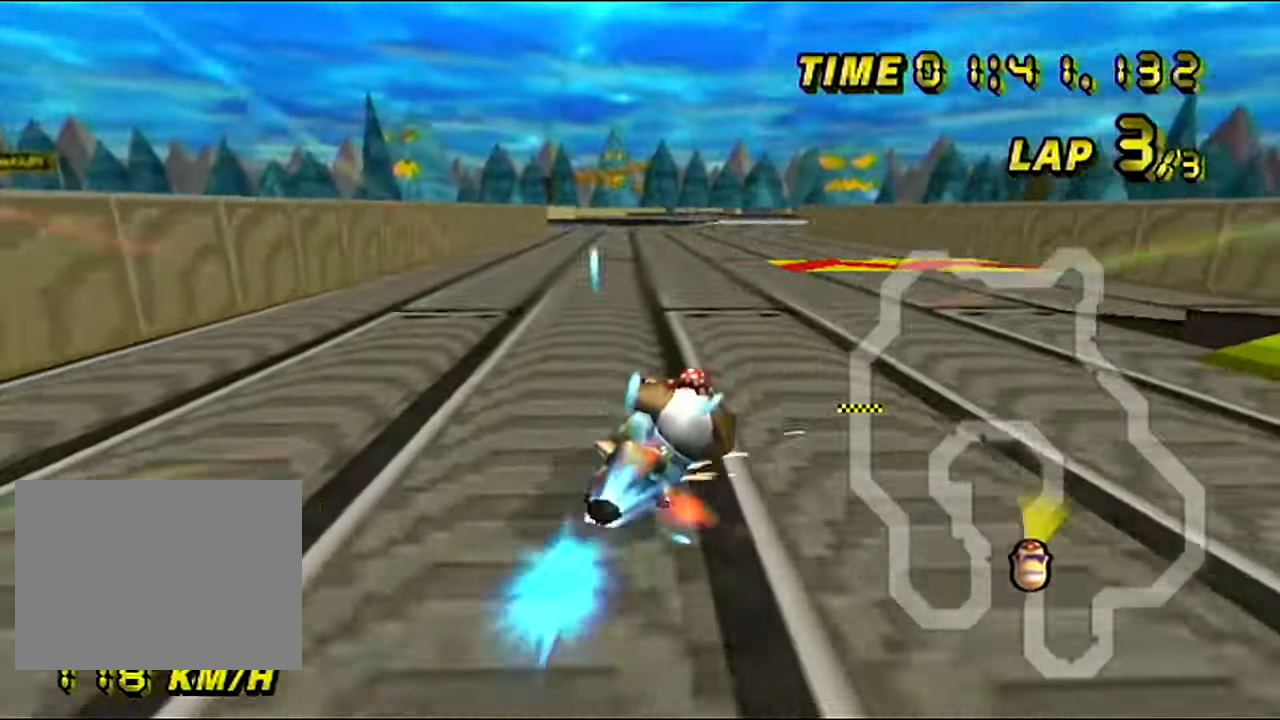
{"buttons": ["A", "DPAD_UP"], "left_stick": "left"}
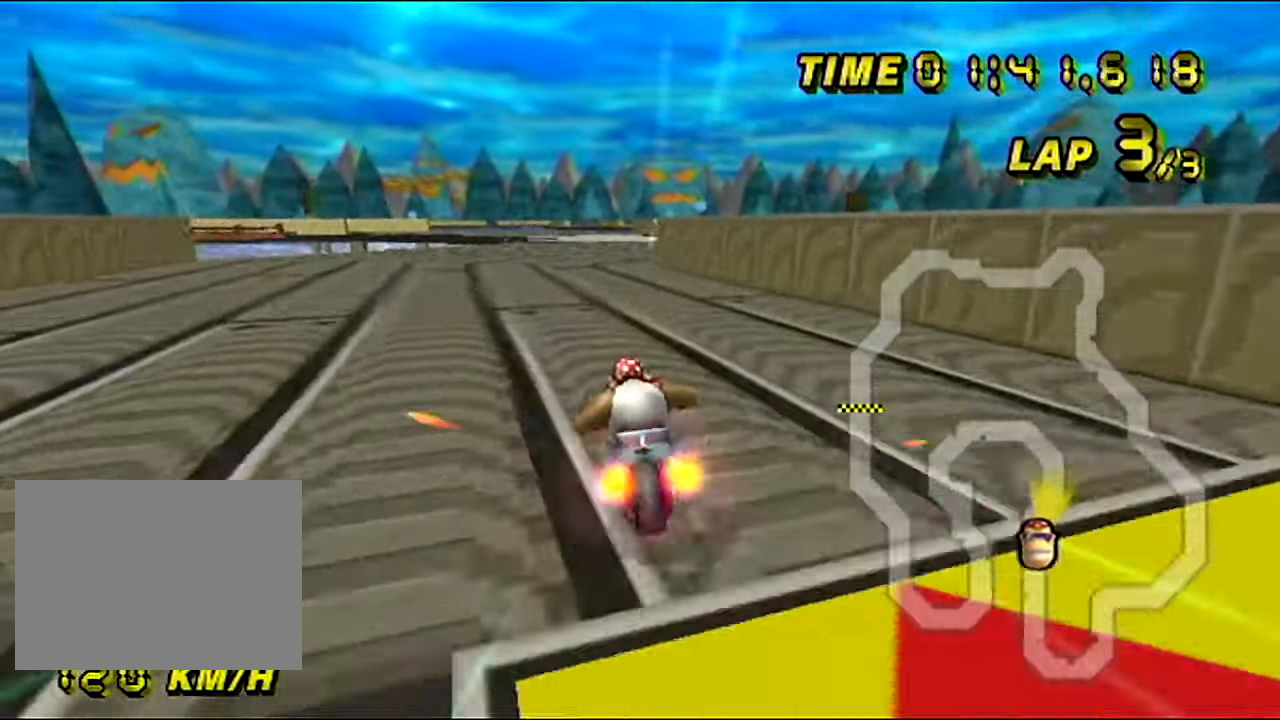
{"buttons": ["A"], "left_stick": "left"}